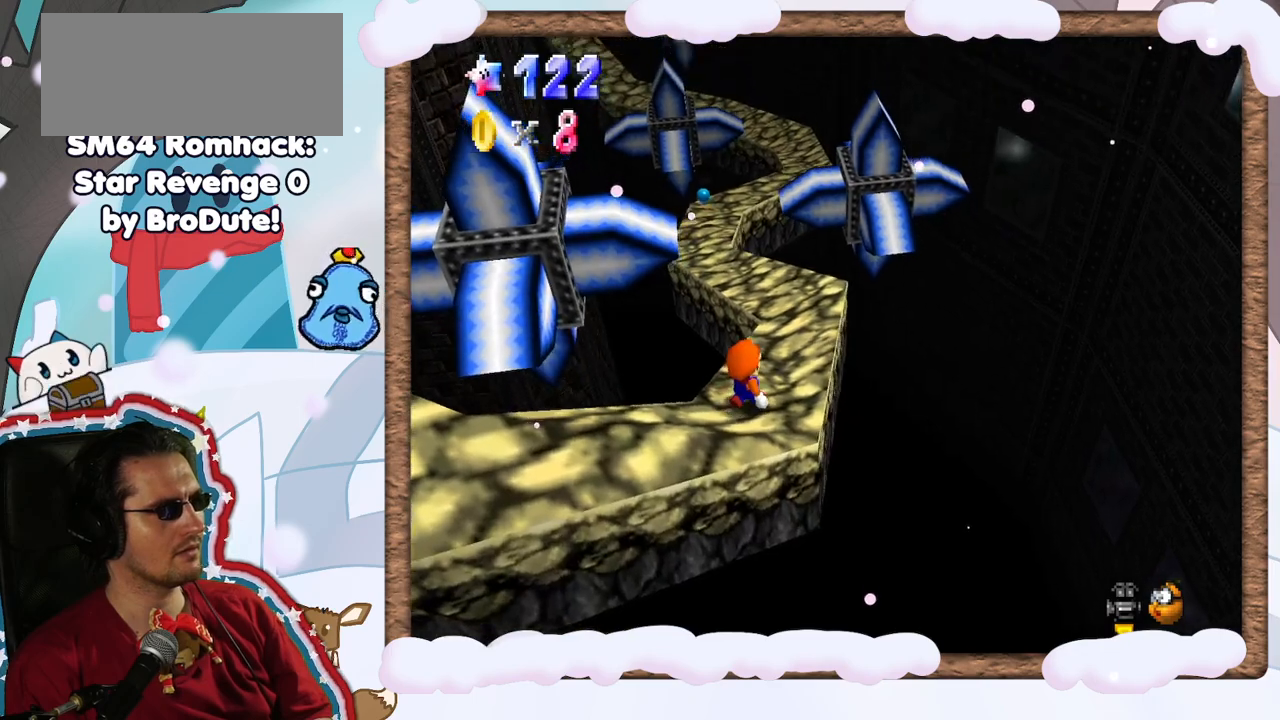
Gameplay with a controller (Nintendo layout); each line is a JSON object with the inputs held at the frame after it (dt_ms = milliseconds from this image to that frame). "events" lists button and stick changes between this image and that frame as [ms after this image, input, new state], when the widget could be followed in between. Not read: L3 R3.
{"dt_ms": 1000, "buttons": [], "left_stick": "up", "events": [[683, "left_stick", "up"]]}
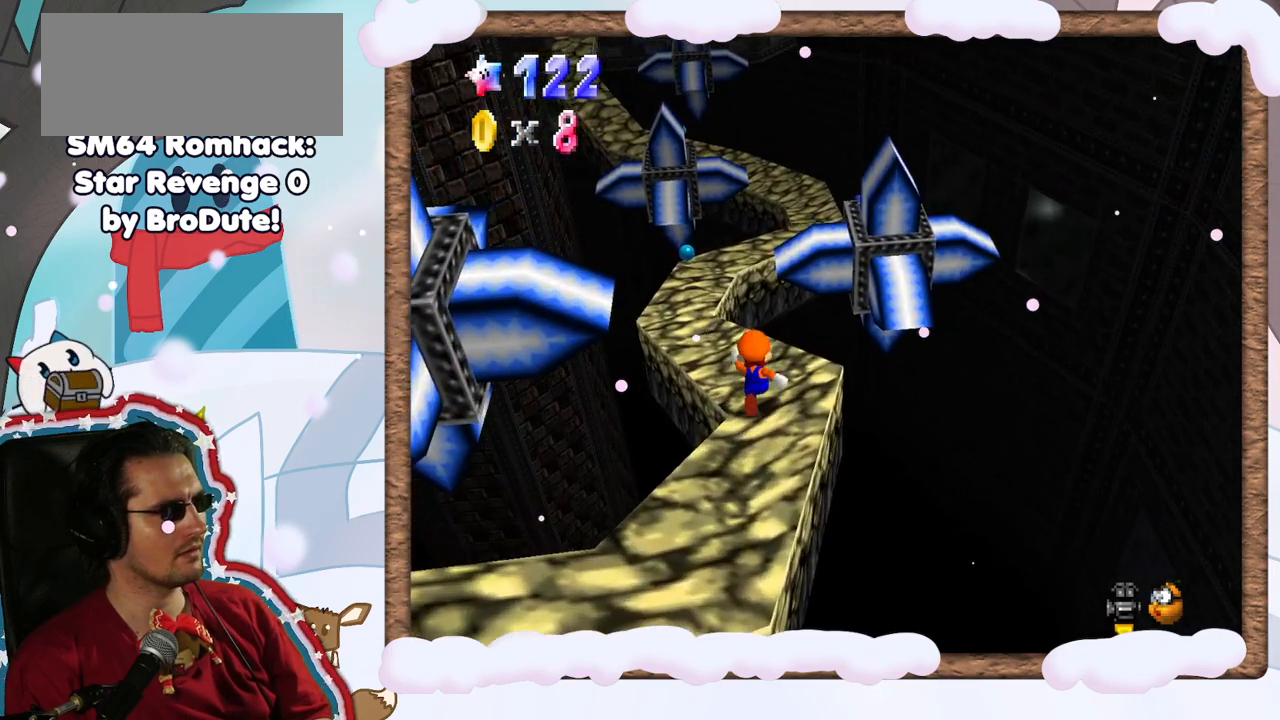
{"dt_ms": 500, "buttons": ["A", "Z"], "left_stick": "up-right", "events": [[117, "Z", "down"], [150, "A", "down"], [317, "left_stick", "up-right"]]}
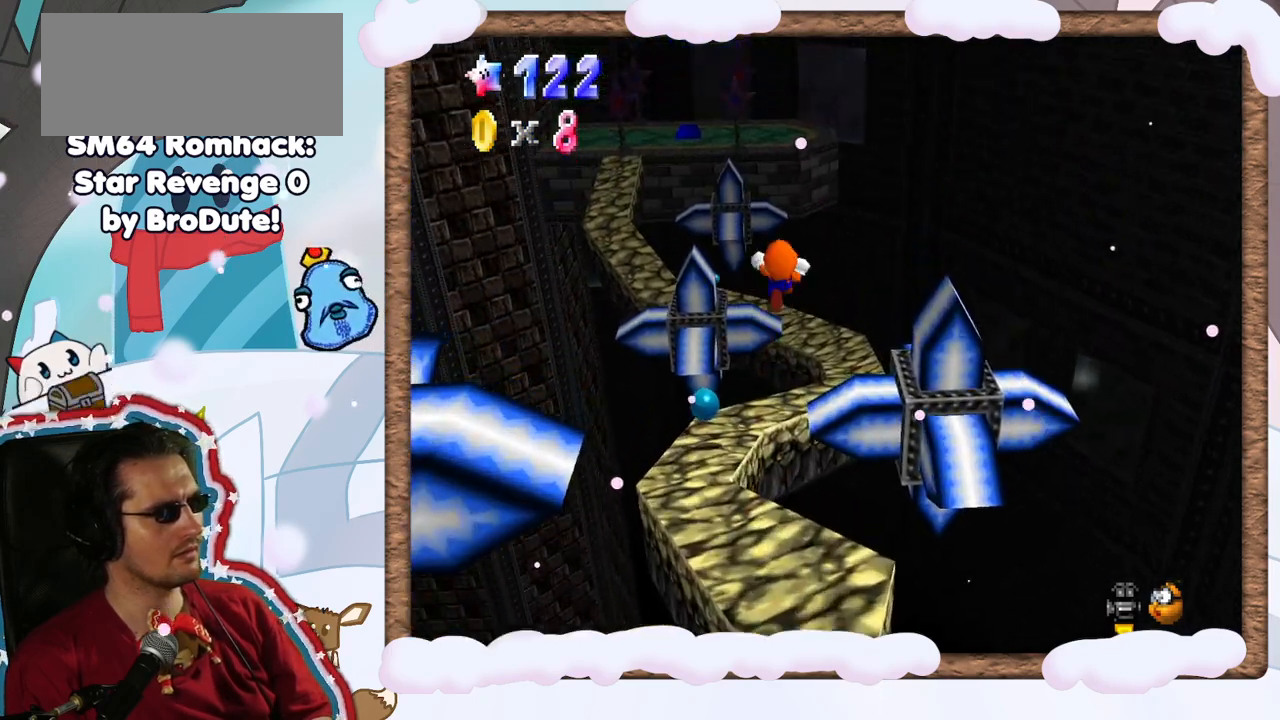
{"dt_ms": 500, "buttons": ["A", "Z"], "left_stick": "right", "events": [[383, "left_stick", "right"]]}
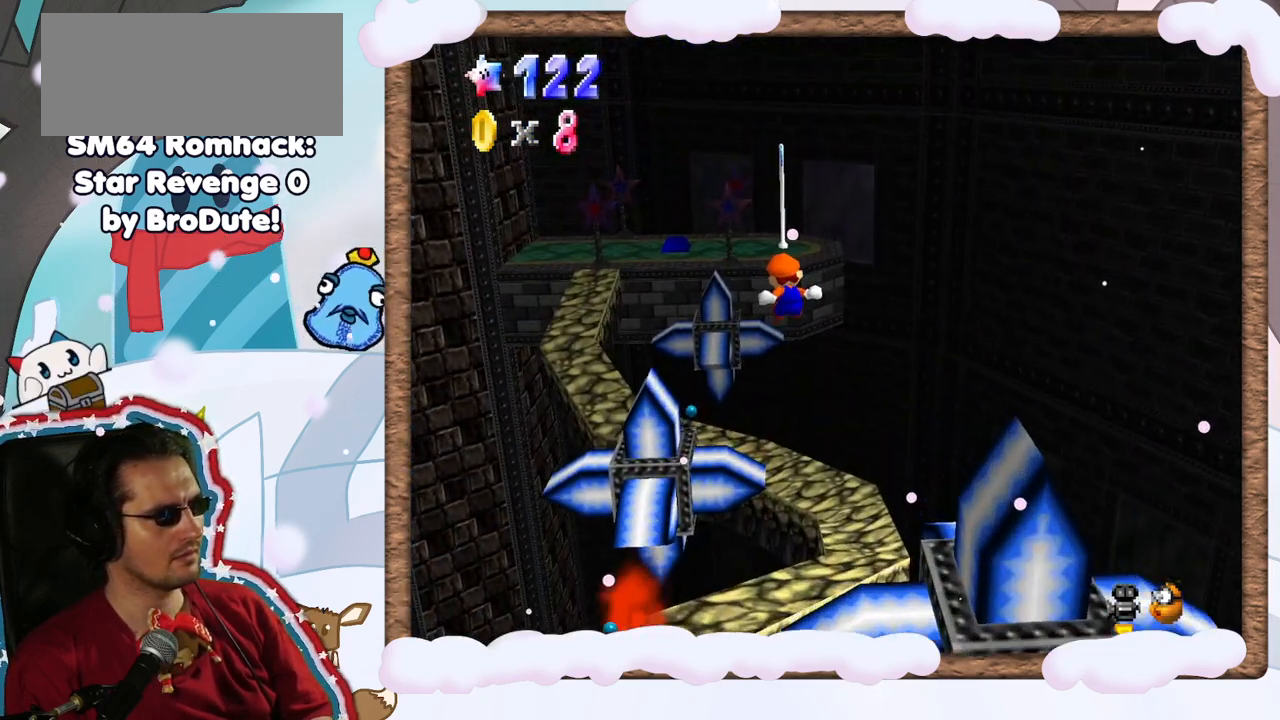
{"dt_ms": 500, "buttons": [], "left_stick": "down-right", "events": [[183, "Z", "up"], [200, "left_stick", "down-right"], [333, "R1", "down"], [383, "R1", "up"], [400, "A", "up"]]}
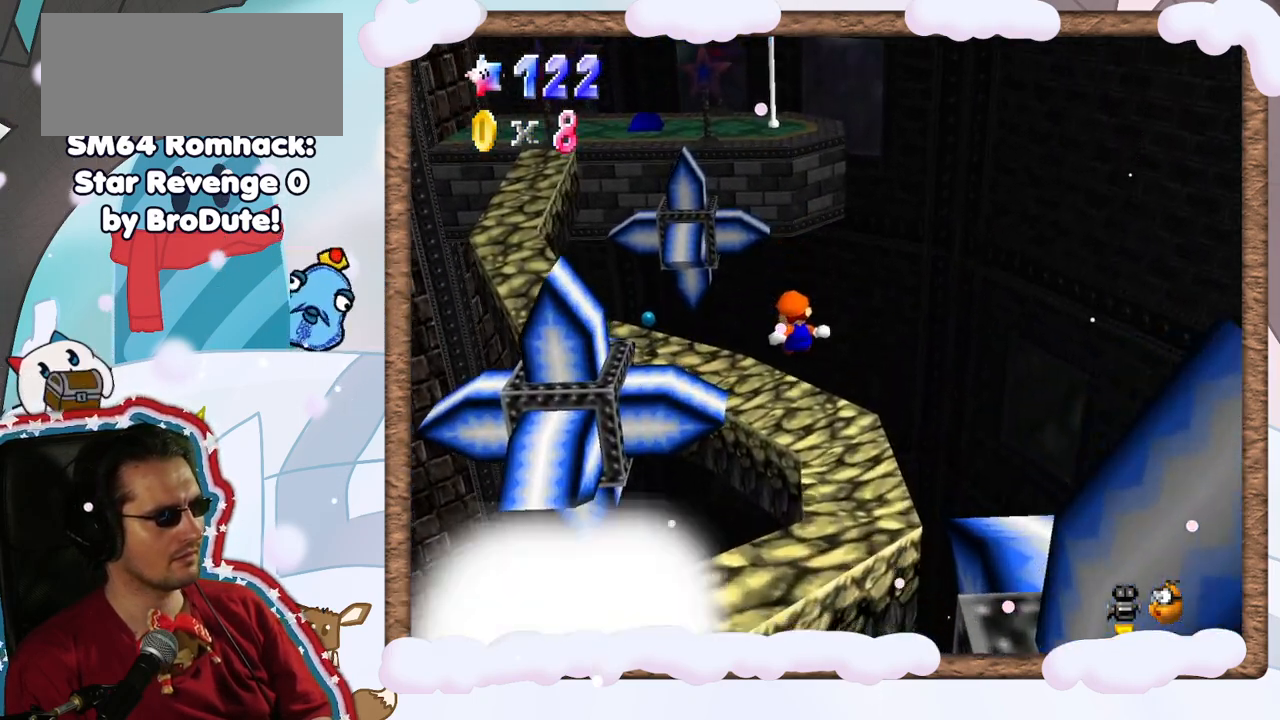
{"dt_ms": 500, "buttons": ["C_RIGHT"], "left_stick": "center", "events": [[367, "left_stick", "center"], [417, "C_RIGHT", "down"]]}
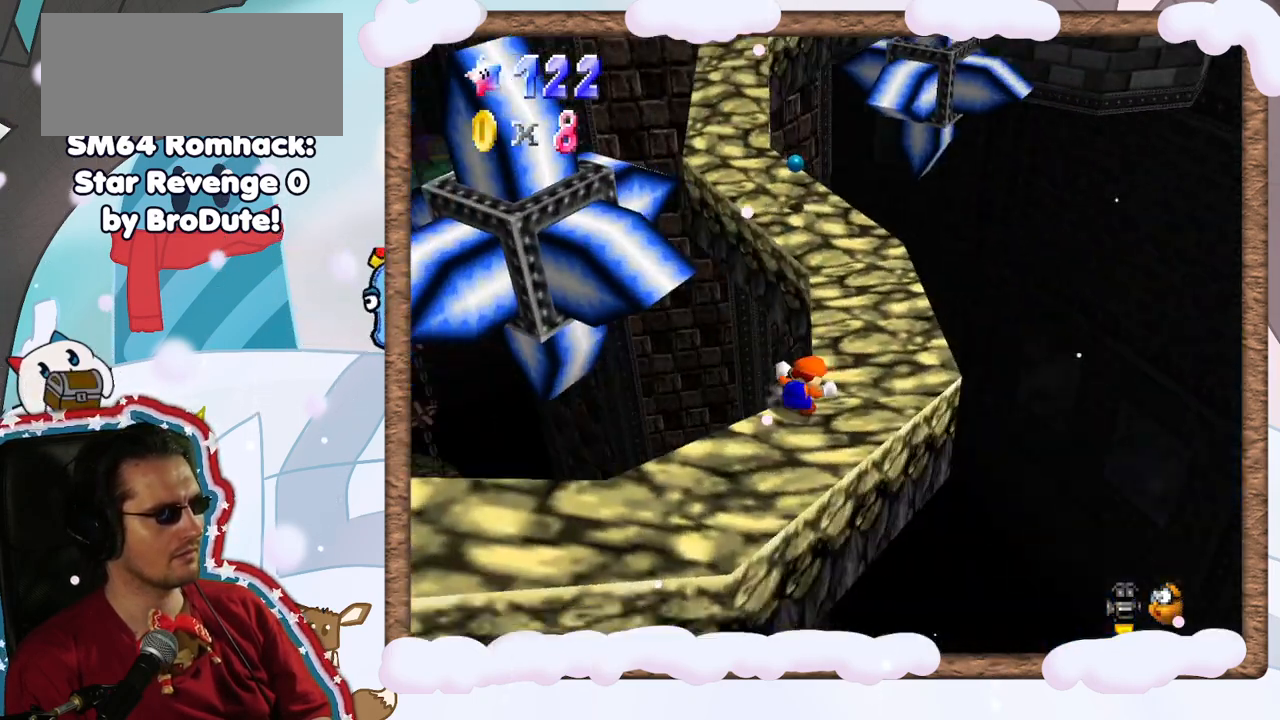
{"dt_ms": 500, "buttons": [], "left_stick": "right", "events": [[17, "C_RIGHT", "up"], [233, "left_stick", "right"]]}
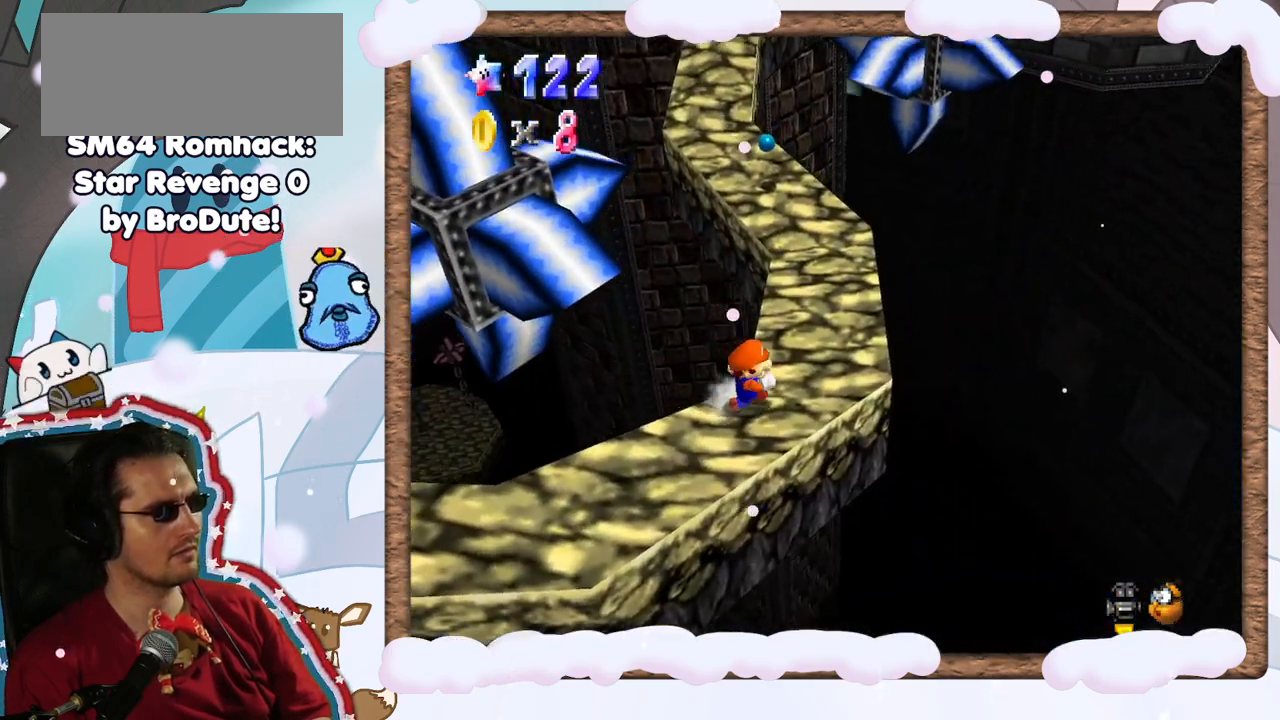
{"dt_ms": 500, "buttons": [], "left_stick": "center", "events": [[117, "left_stick", "up-right"], [333, "left_stick", "center"]]}
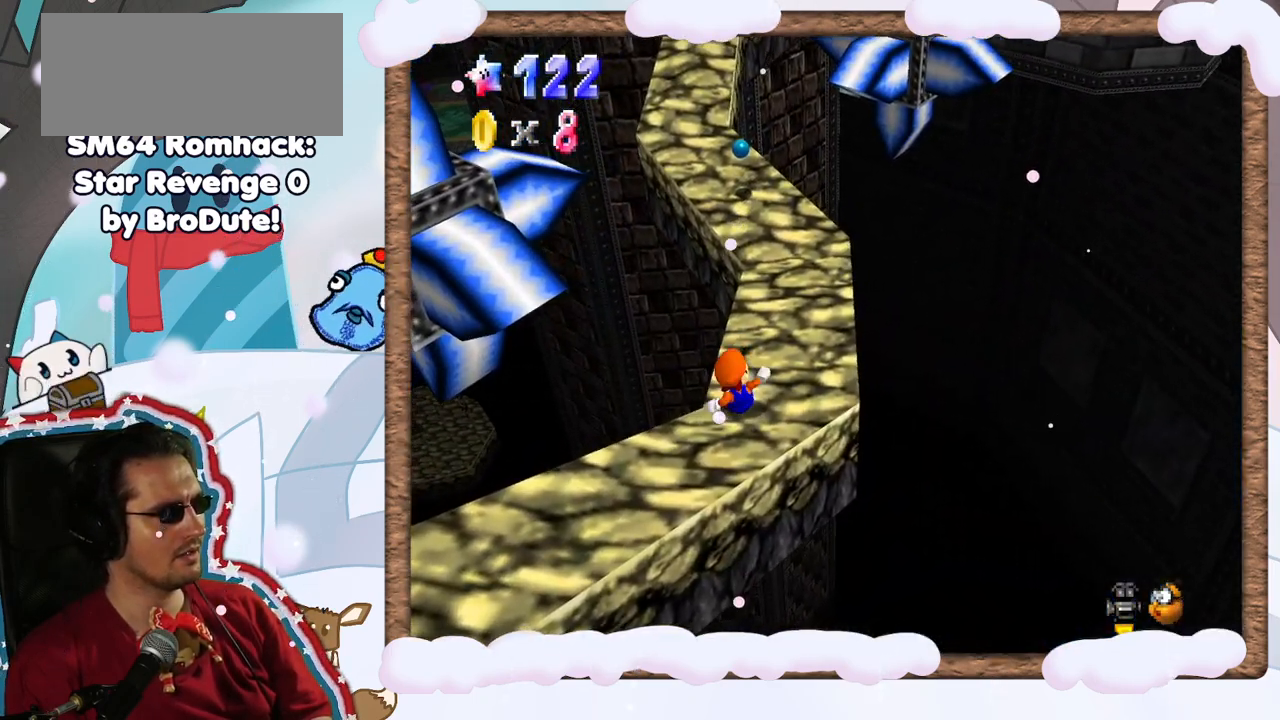
{"dt_ms": 500, "buttons": [], "left_stick": "up-right", "events": [[150, "left_stick", "up"], [300, "A", "down"], [383, "DPAD_UP", "down"], [433, "left_stick", "up-right"], [467, "DPAD_UP", "up"], [483, "A", "up"]]}
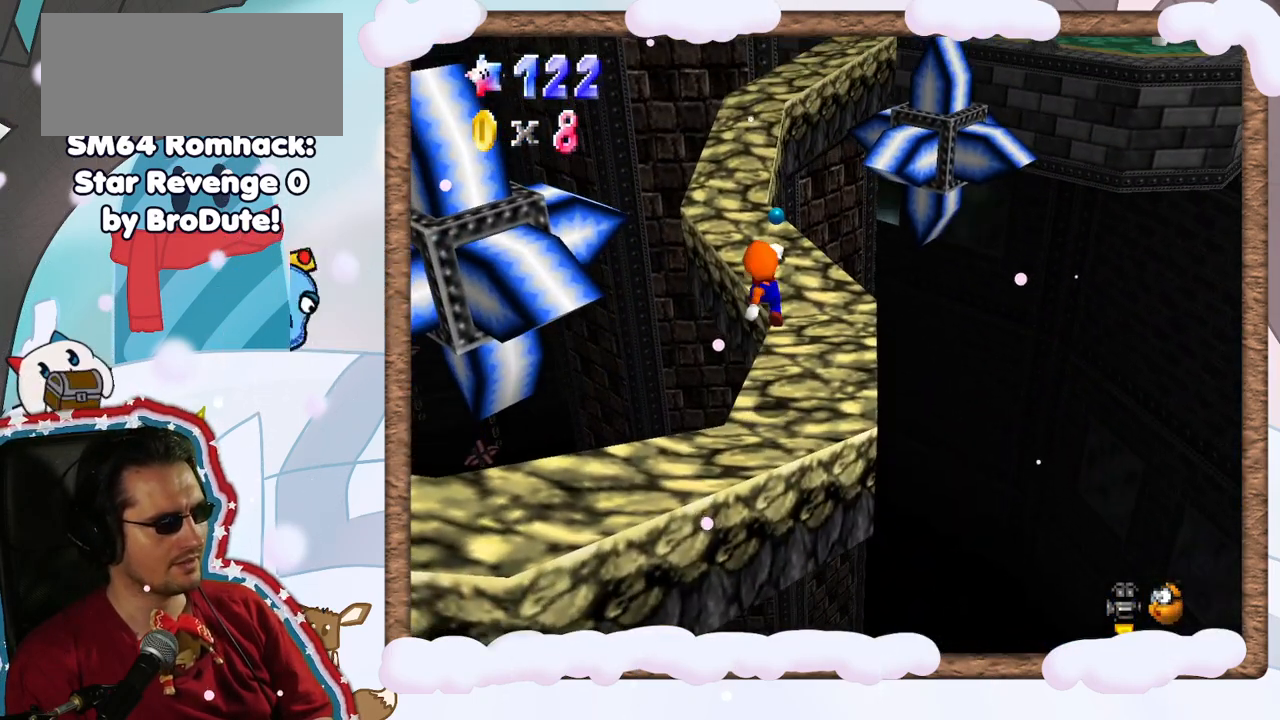
{"dt_ms": 500, "buttons": [], "left_stick": "up-left", "events": [[17, "DPAD_LEFT", "down"], [67, "DPAD_LEFT", "up"], [283, "left_stick", "up"], [483, "left_stick", "up-left"]]}
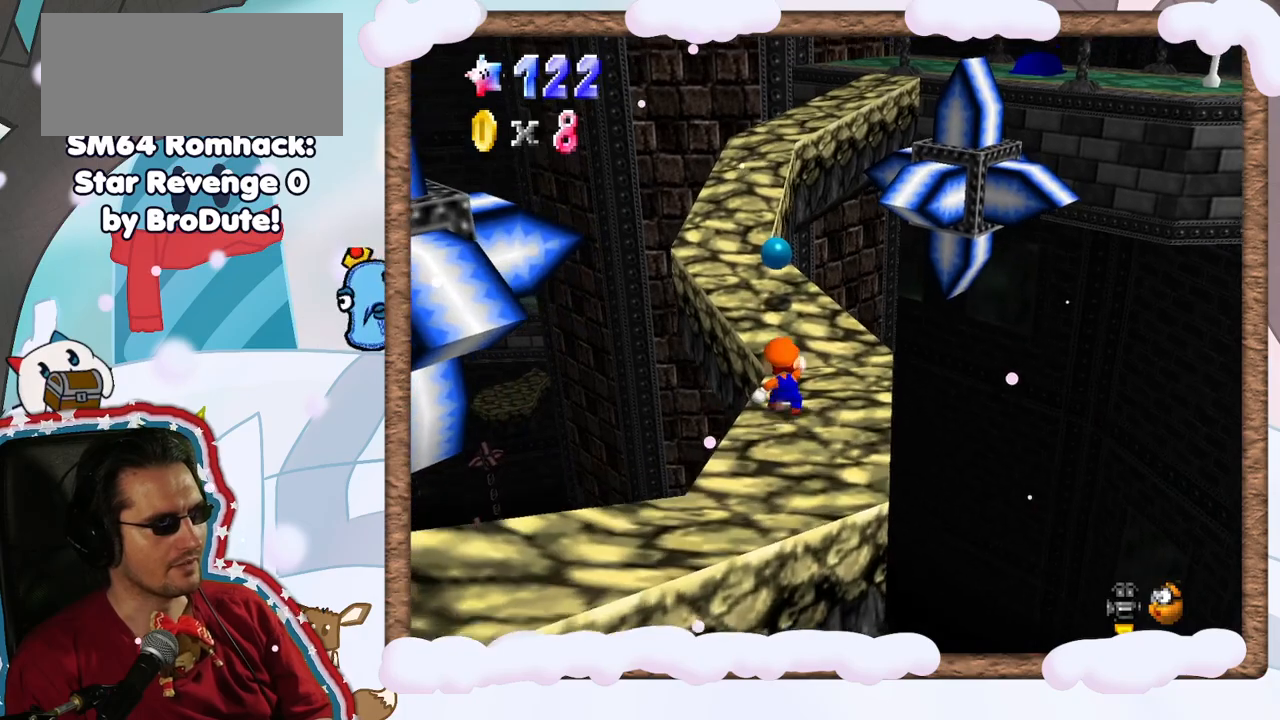
{"dt_ms": 500, "buttons": ["A"], "left_stick": "up-left", "events": [[67, "A", "down"]]}
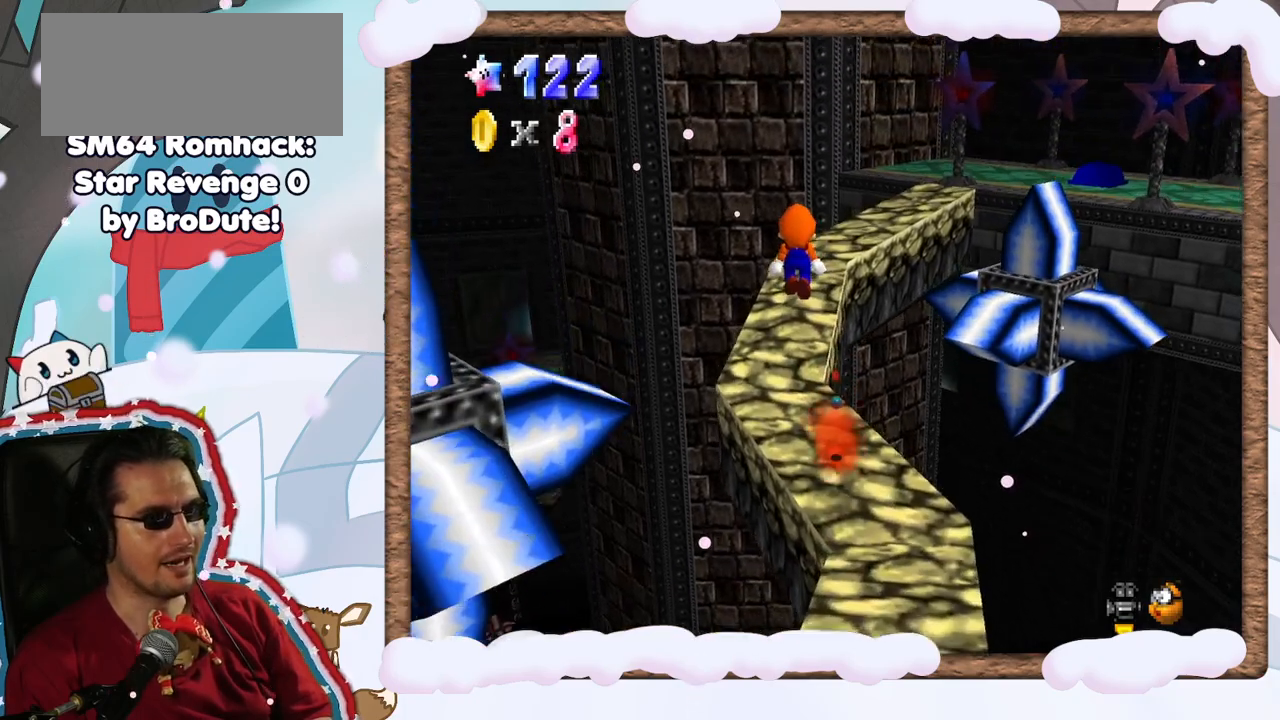
{"dt_ms": 500, "buttons": [], "left_stick": "up-left", "events": [[117, "left_stick", "up"], [183, "B", "down"], [367, "left_stick", "up-left"], [400, "B", "up"], [433, "A", "up"]]}
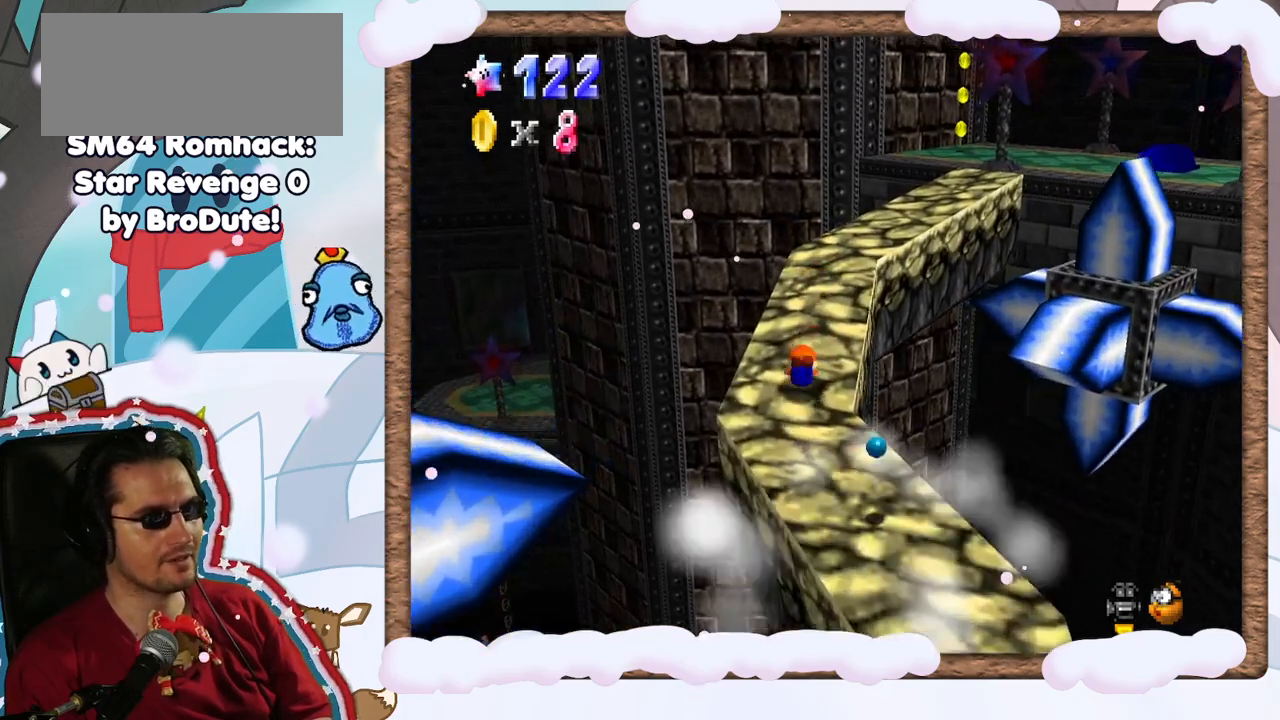
{"dt_ms": 500, "buttons": [], "left_stick": "right", "events": [[50, "left_stick", "center"], [200, "A", "down"], [267, "left_stick", "right"], [367, "A", "up"]]}
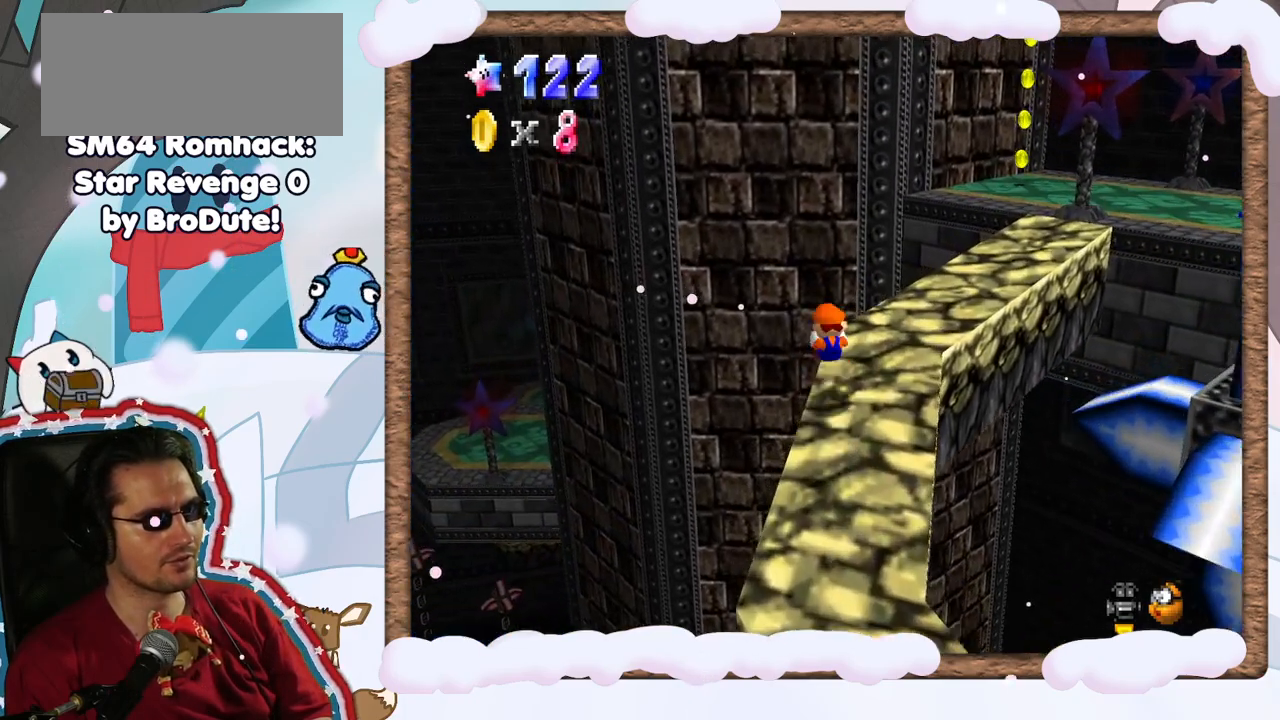
{"dt_ms": 500, "buttons": [], "left_stick": "up", "events": [[183, "C_LEFT", "down"], [317, "C_LEFT", "up"], [367, "left_stick", "up"], [400, "R1", "down"], [450, "R1", "up"]]}
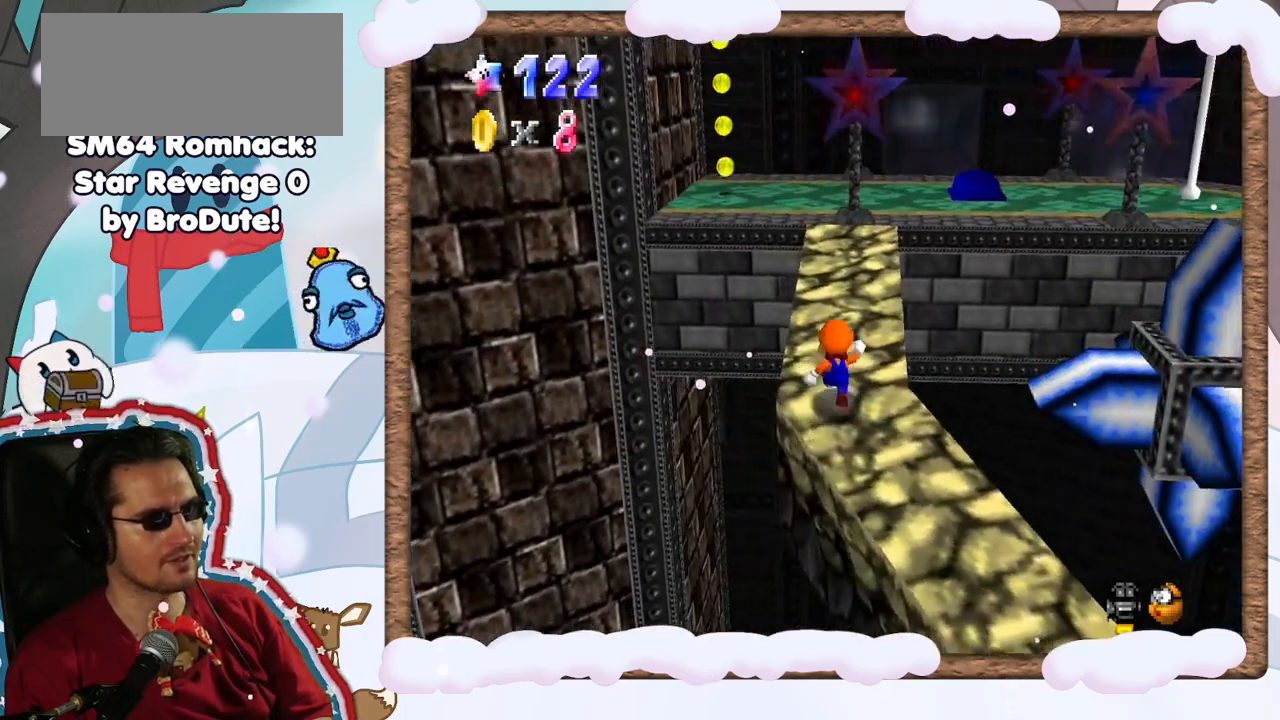
{"dt_ms": 500, "buttons": [], "left_stick": "up", "events": []}
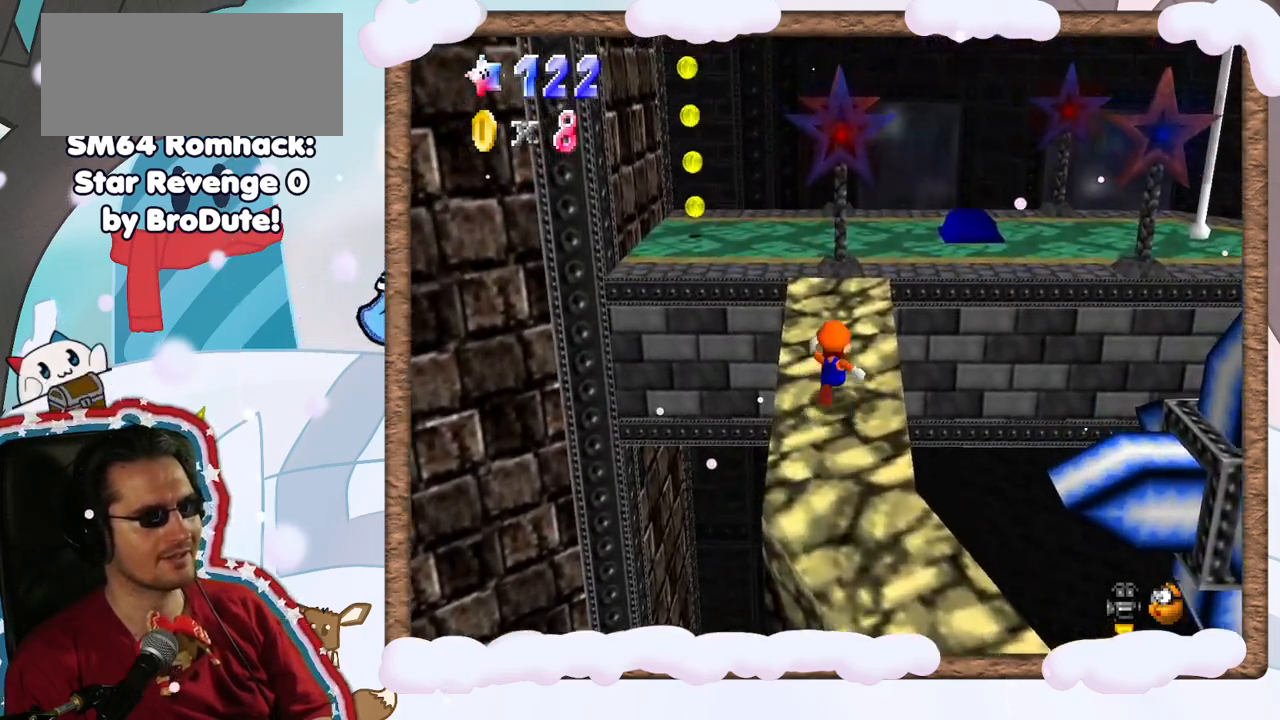
{"dt_ms": 500, "buttons": ["A"], "left_stick": "up-right", "events": [[300, "left_stick", "up-right"], [317, "A", "down"]]}
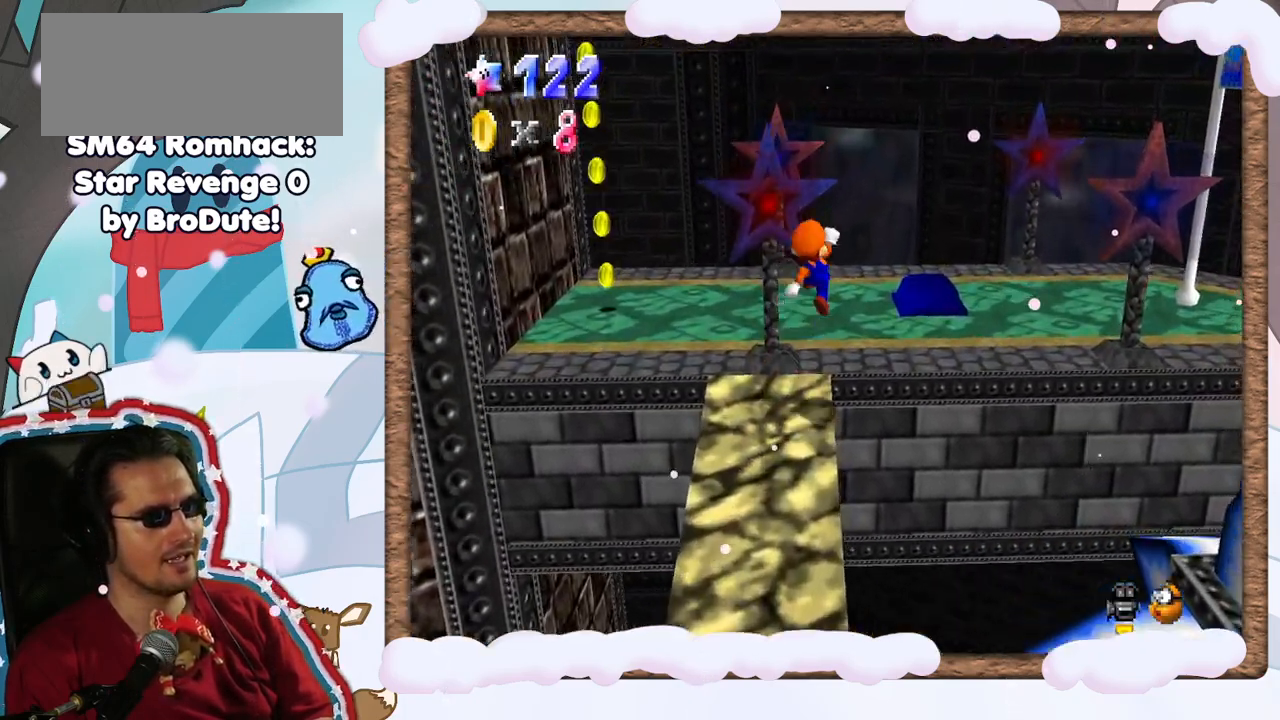
{"dt_ms": 500, "buttons": [], "left_stick": "up-right", "events": [[100, "left_stick", "down-right"], [367, "A", "up"], [433, "left_stick", "up-right"]]}
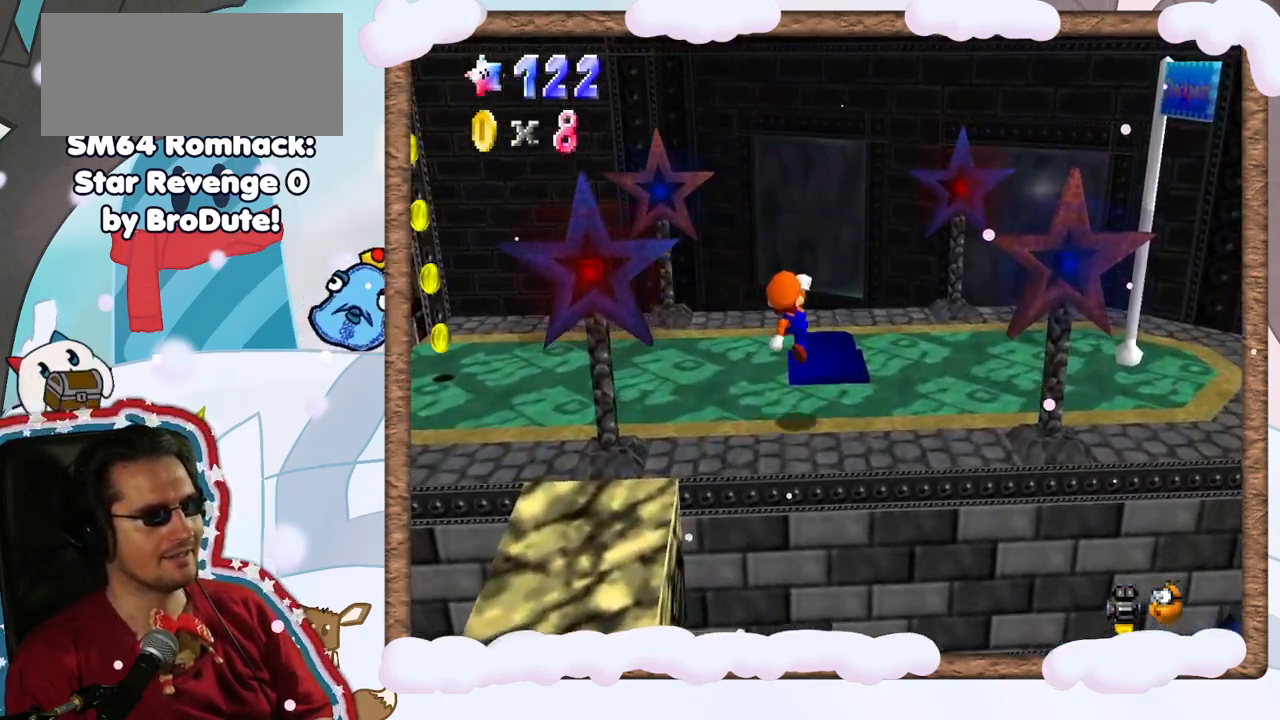
{"dt_ms": 500, "buttons": ["C_RIGHT"], "left_stick": "right", "events": [[100, "C_RIGHT", "down"], [100, "left_stick", "center"], [233, "C_RIGHT", "up"], [367, "left_stick", "right"], [450, "C_RIGHT", "down"]]}
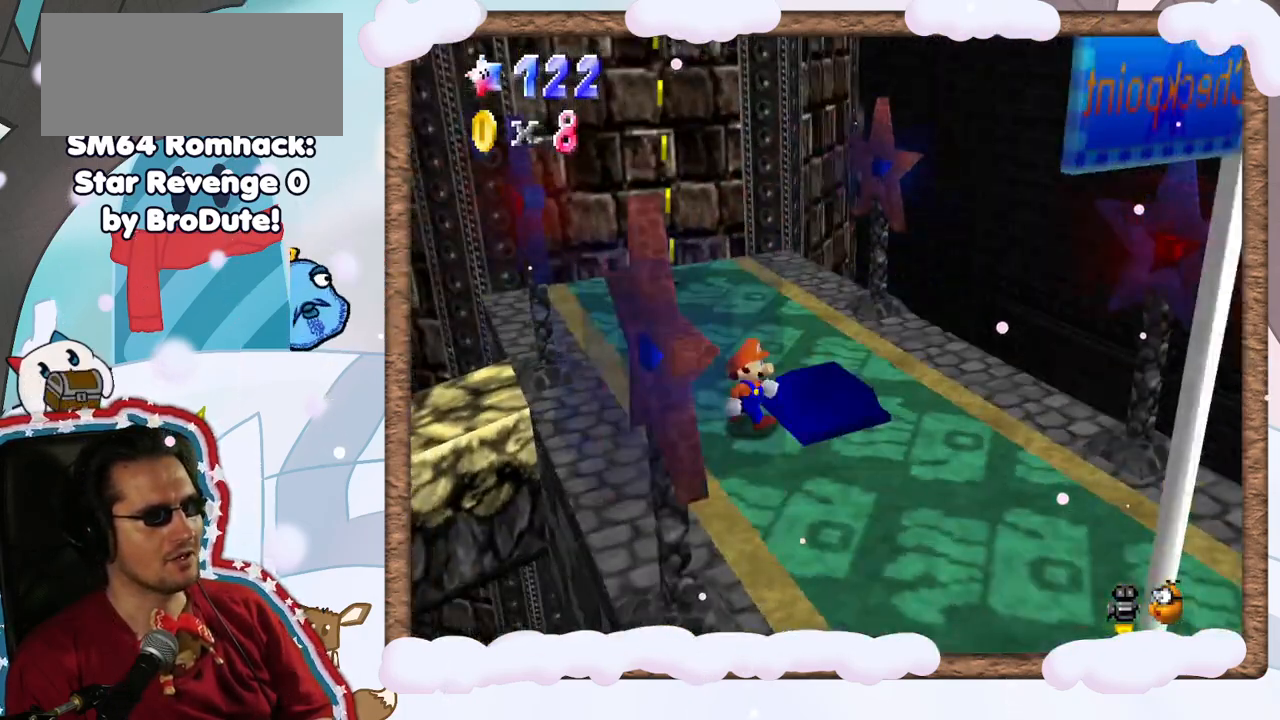
{"dt_ms": 500, "buttons": [], "left_stick": "center", "events": [[50, "C_RIGHT", "up"], [450, "left_stick", "center"]]}
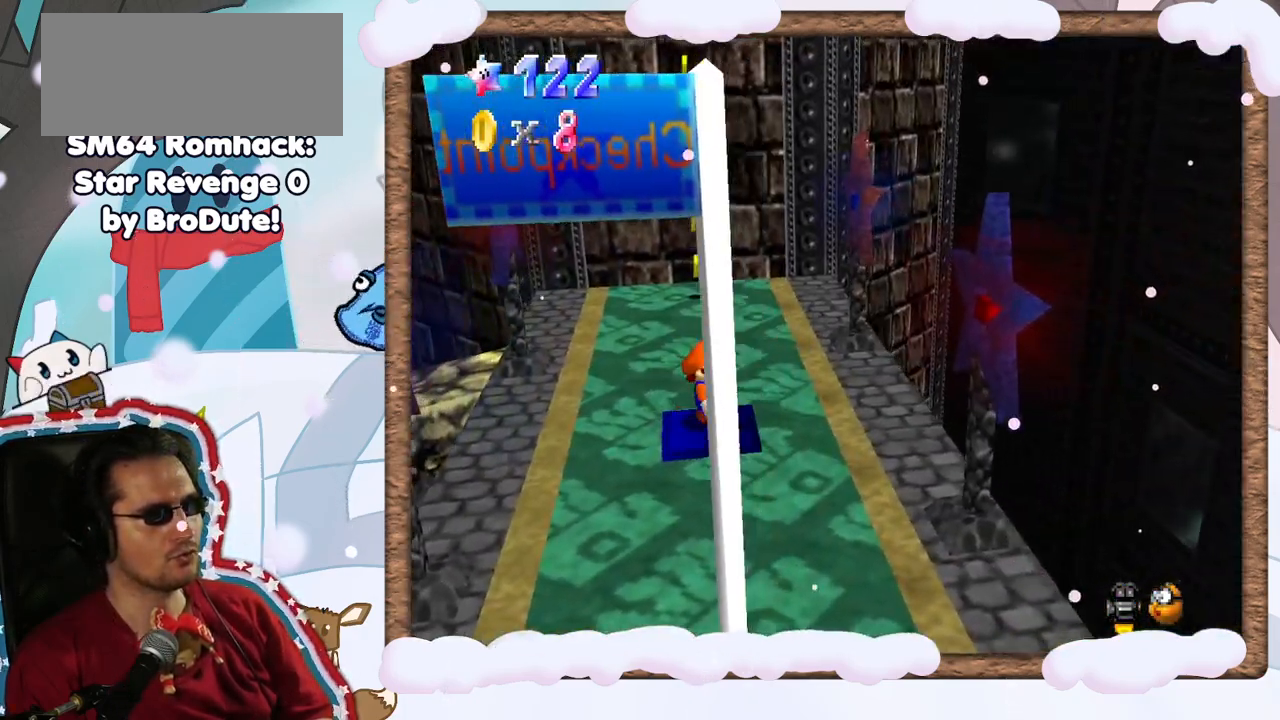
{"dt_ms": 500, "buttons": [], "left_stick": "down", "events": [[100, "left_stick", "down"]]}
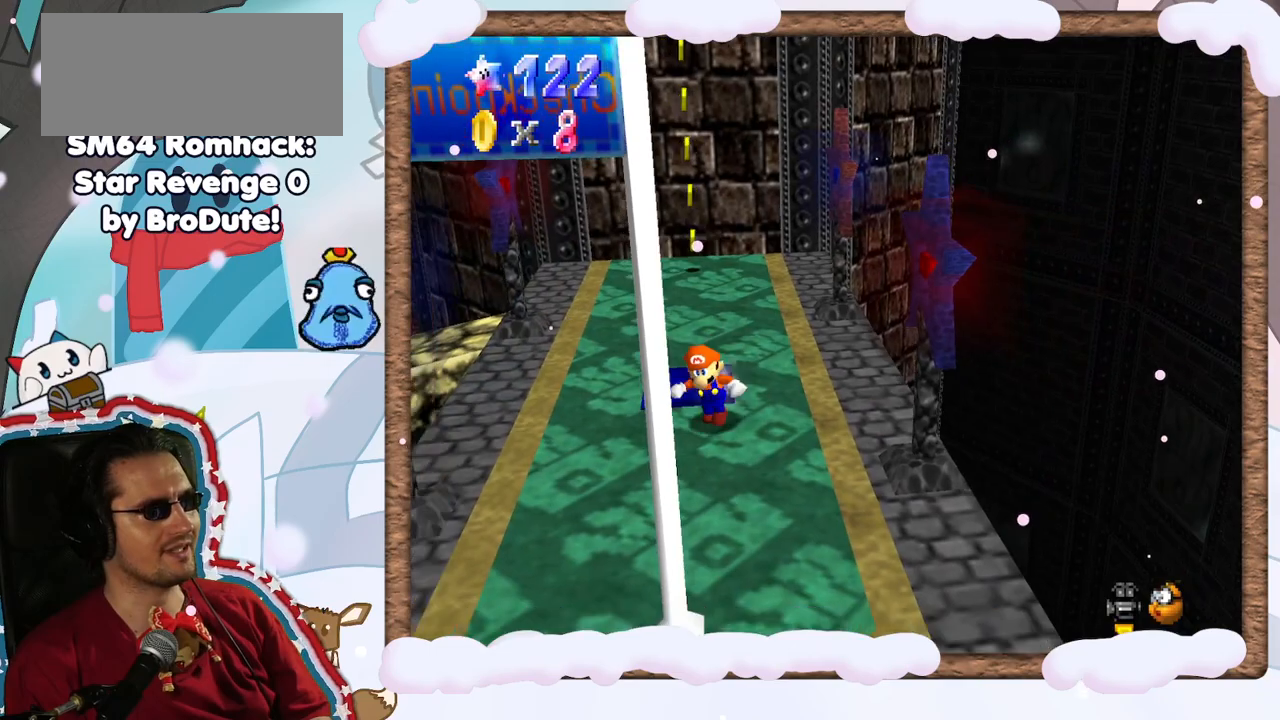
{"dt_ms": 500, "buttons": [], "left_stick": "down", "events": []}
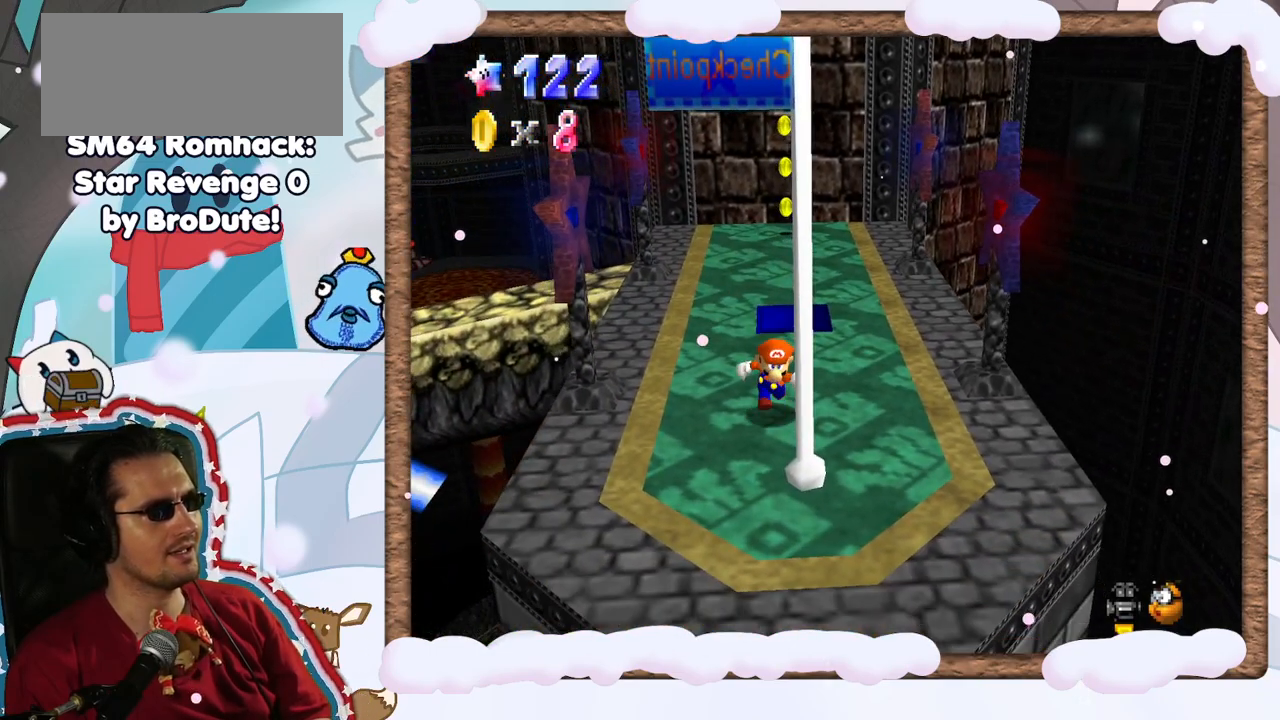
{"dt_ms": 500, "buttons": [], "left_stick": "center", "events": [[183, "left_stick", "center"]]}
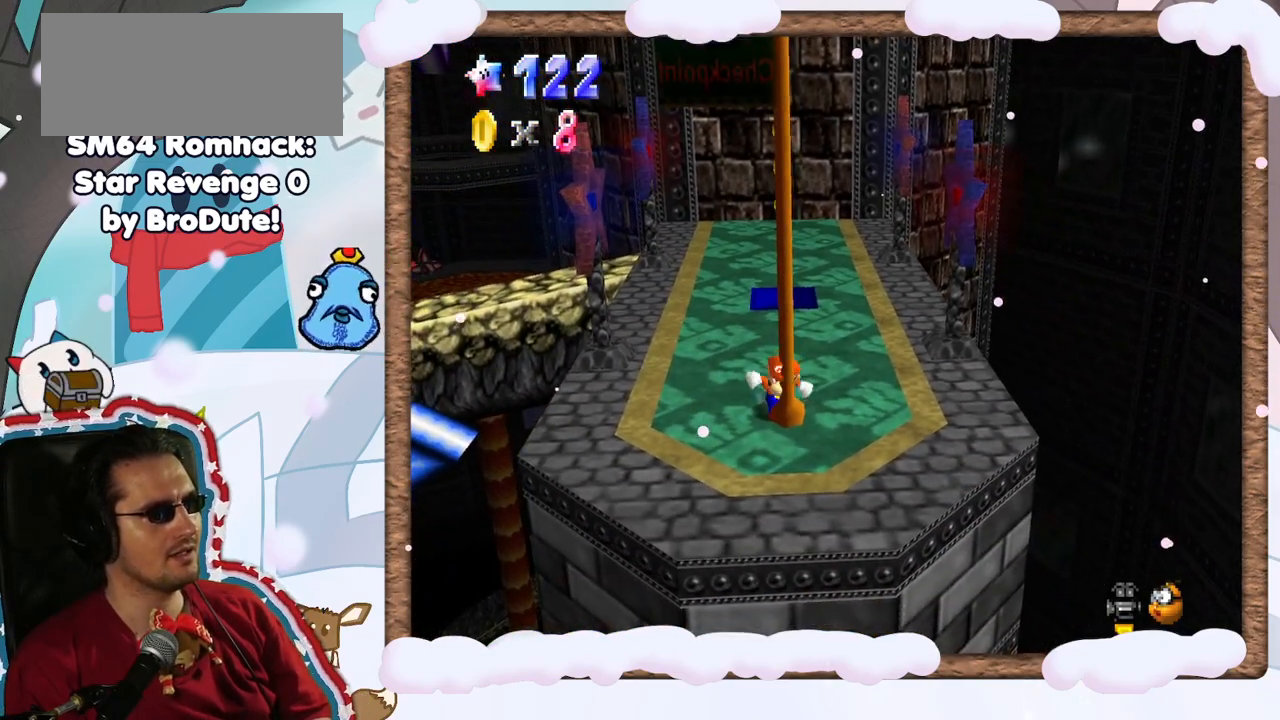
{"dt_ms": 500, "buttons": [], "left_stick": "up-right", "events": [[150, "left_stick", "right"], [367, "left_stick", "up-right"], [383, "C_RIGHT", "down"], [483, "C_RIGHT", "up"]]}
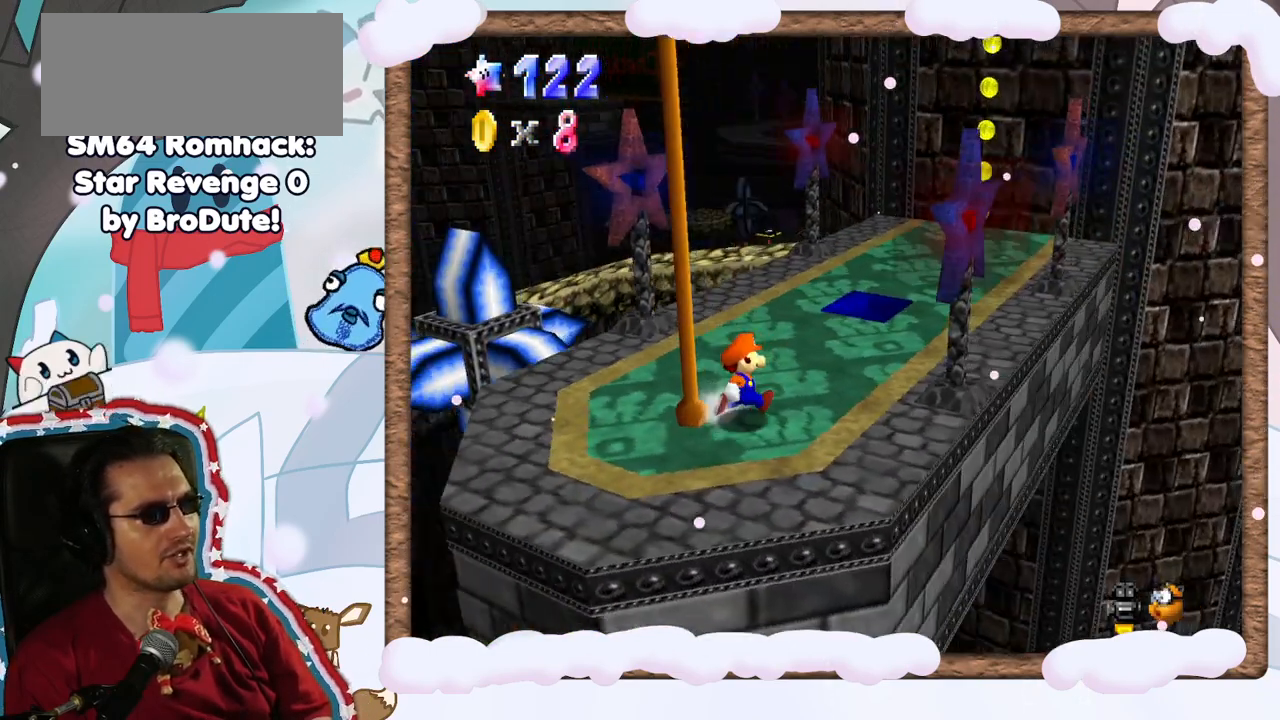
{"dt_ms": 500, "buttons": [], "left_stick": "up-right", "events": []}
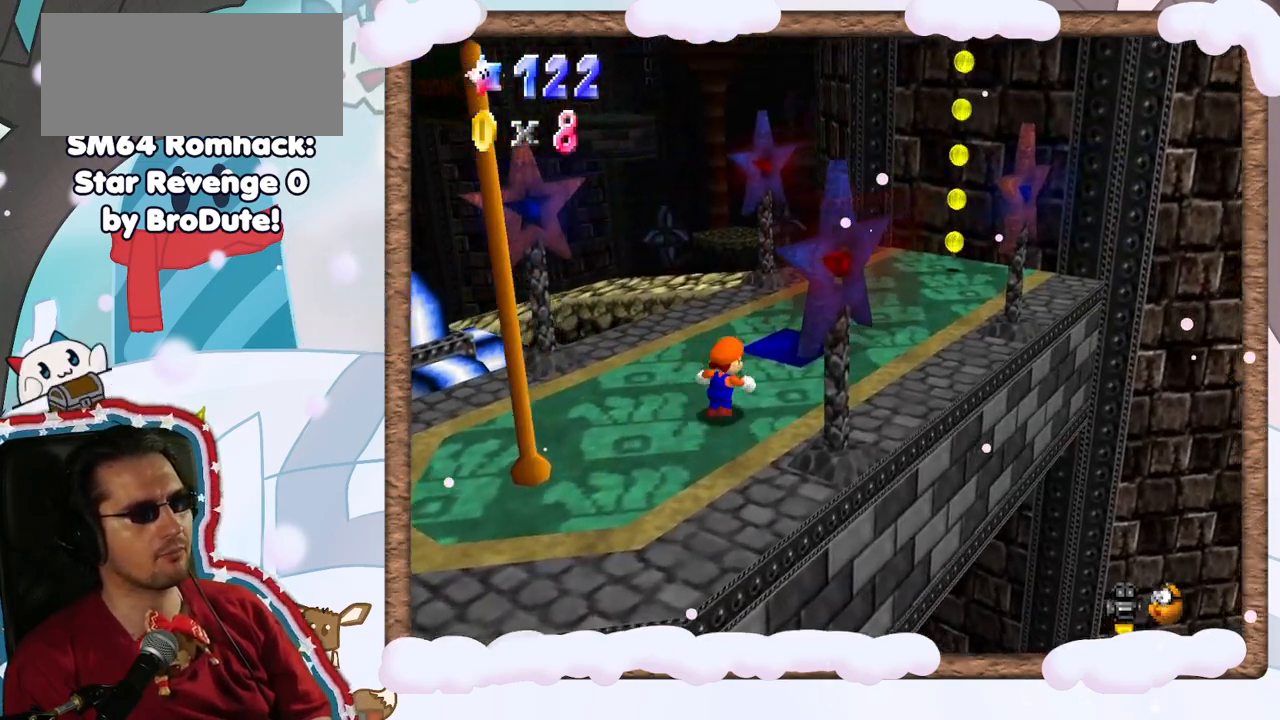
{"dt_ms": 500, "buttons": [], "left_stick": "right", "events": [[183, "C_RIGHT", "down"], [317, "C_RIGHT", "up"], [350, "left_stick", "right"]]}
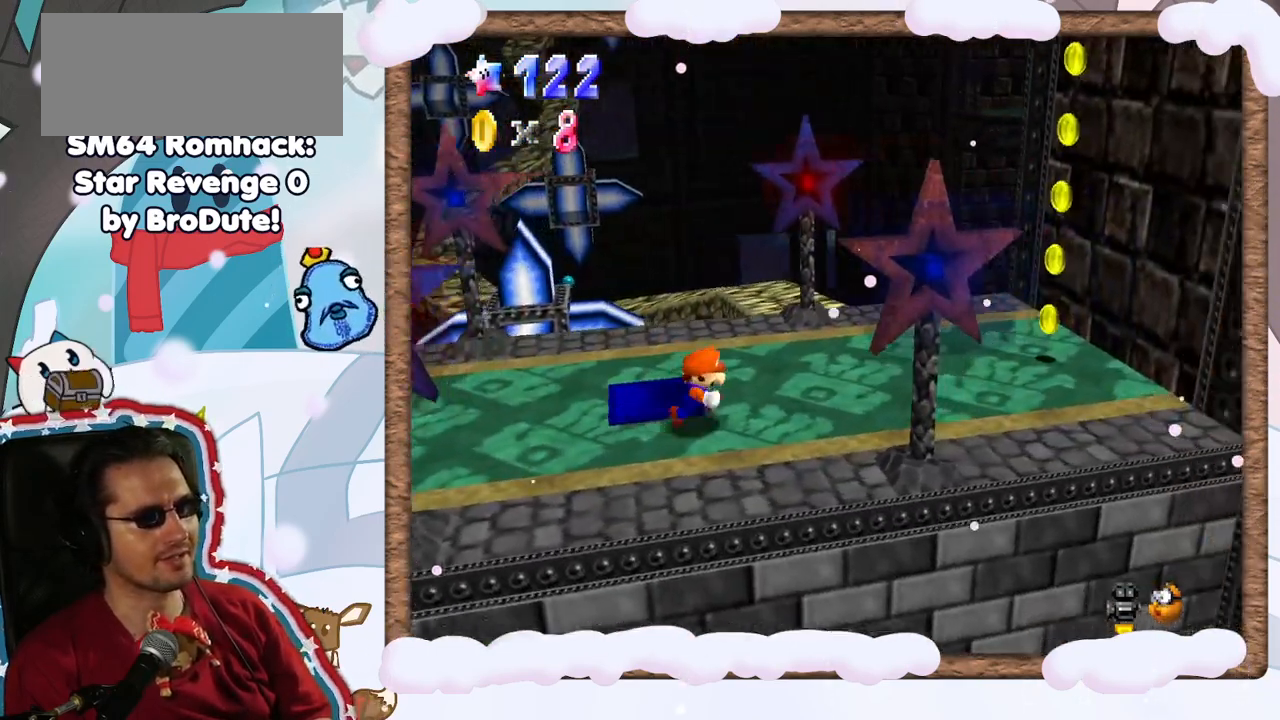
{"dt_ms": 500, "buttons": [], "left_stick": "up-right", "events": [[33, "left_stick", "down-right"], [183, "left_stick", "right"], [433, "left_stick", "up-right"]]}
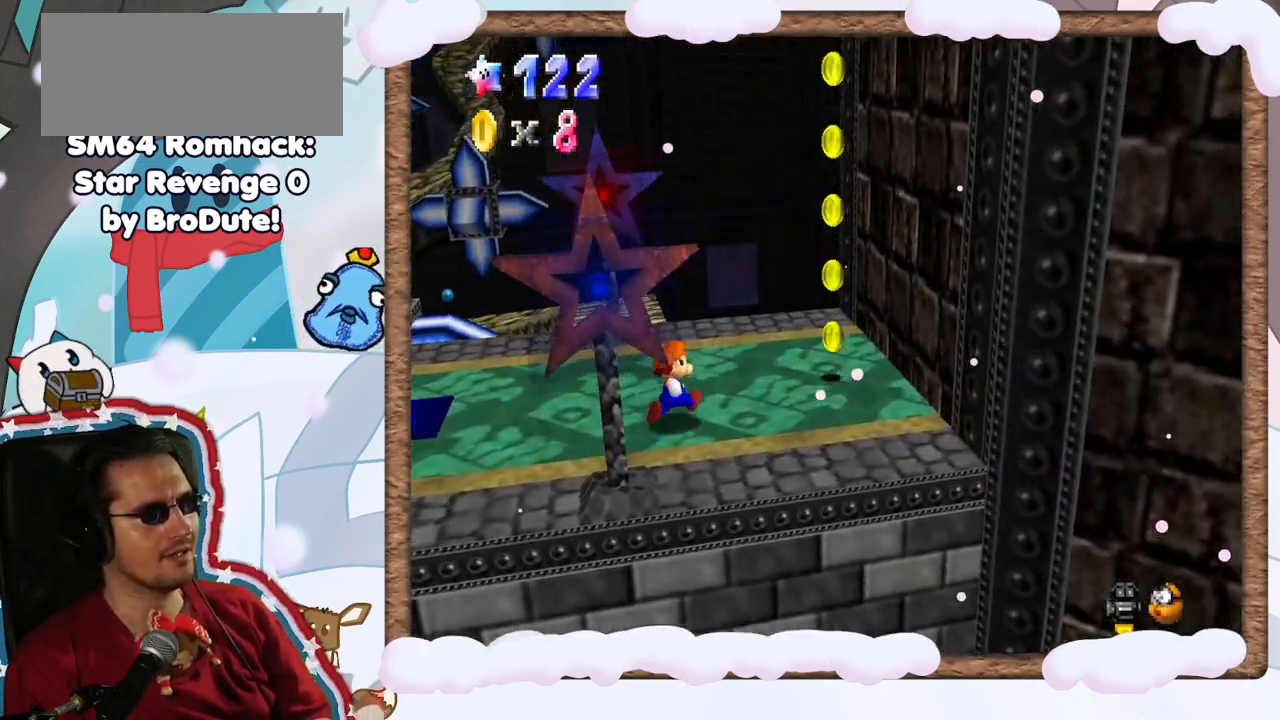
{"dt_ms": 500, "buttons": [], "left_stick": "up", "events": [[167, "left_stick", "up"], [383, "DPAD_RIGHT", "down"], [500, "DPAD_RIGHT", "up"]]}
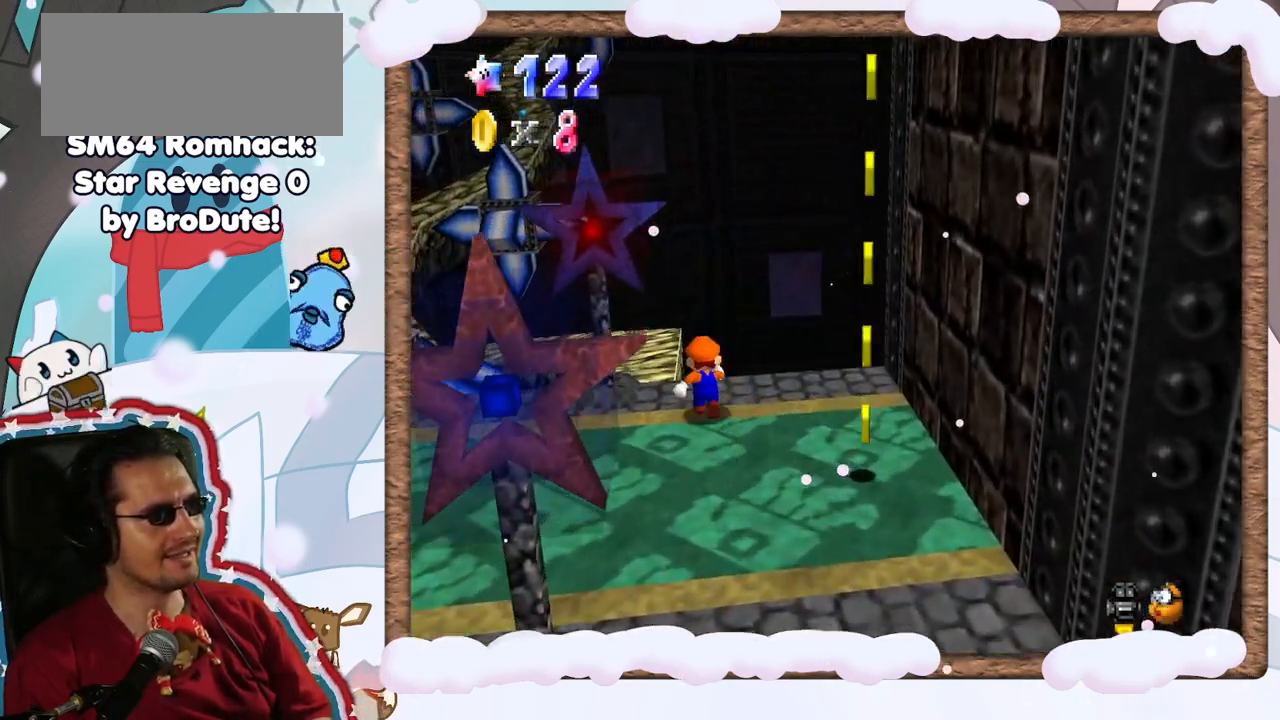
{"dt_ms": 500, "buttons": [], "left_stick": "down-left", "events": [[50, "A", "down"], [133, "left_stick", "up-left"], [283, "left_stick", "left"], [350, "A", "up"], [433, "left_stick", "down-left"]]}
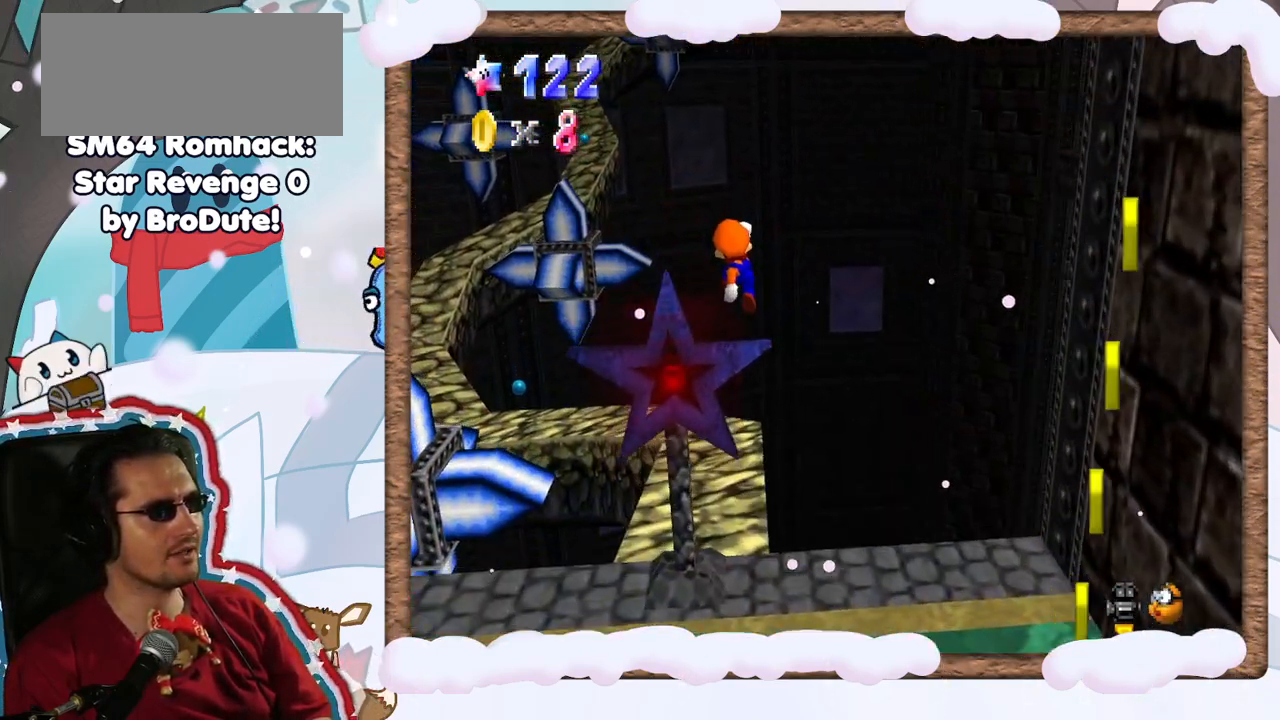
{"dt_ms": 500, "buttons": [], "left_stick": "right", "events": [[150, "C_RIGHT", "down"], [200, "left_stick", "center"], [283, "C_RIGHT", "up"], [417, "left_stick", "right"]]}
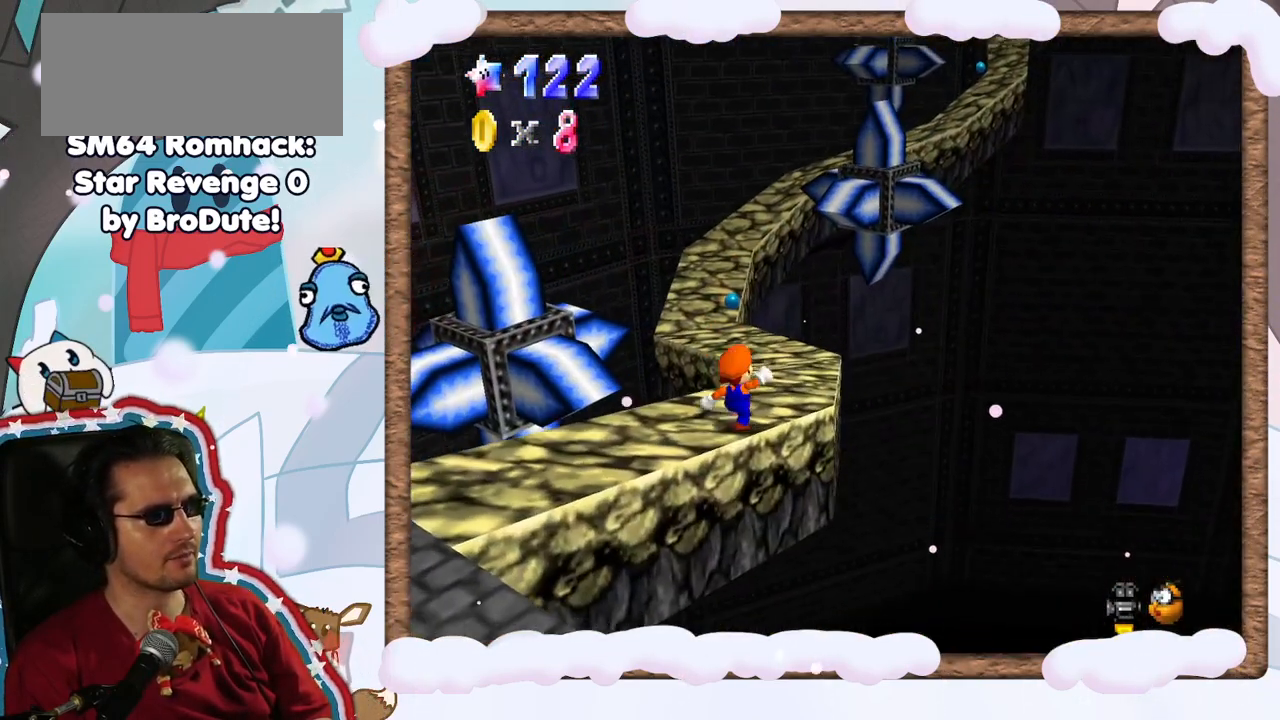
{"dt_ms": 500, "buttons": [], "left_stick": "up", "events": [[17, "left_stick", "up-right"], [333, "left_stick", "up"]]}
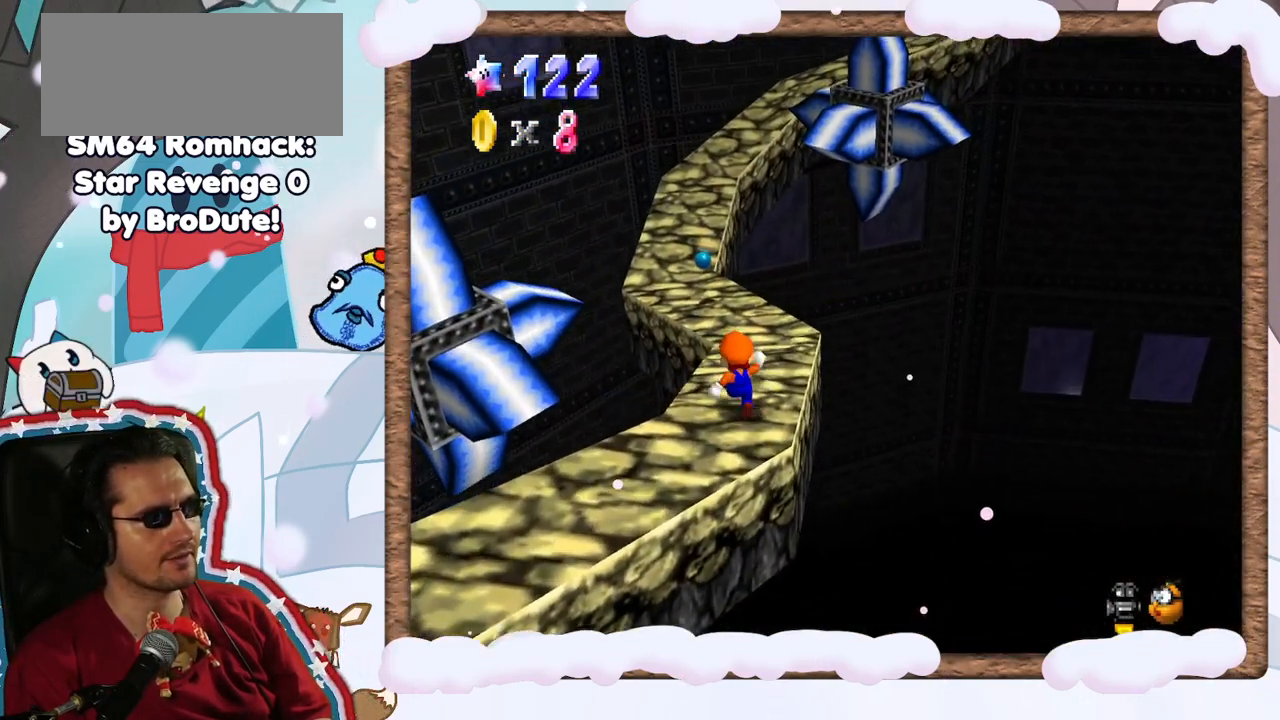
{"dt_ms": 500, "buttons": [], "left_stick": "up-left", "events": [[150, "Z", "down"], [217, "A", "down"], [417, "A", "up"], [417, "left_stick", "up-left"], [433, "Z", "up"]]}